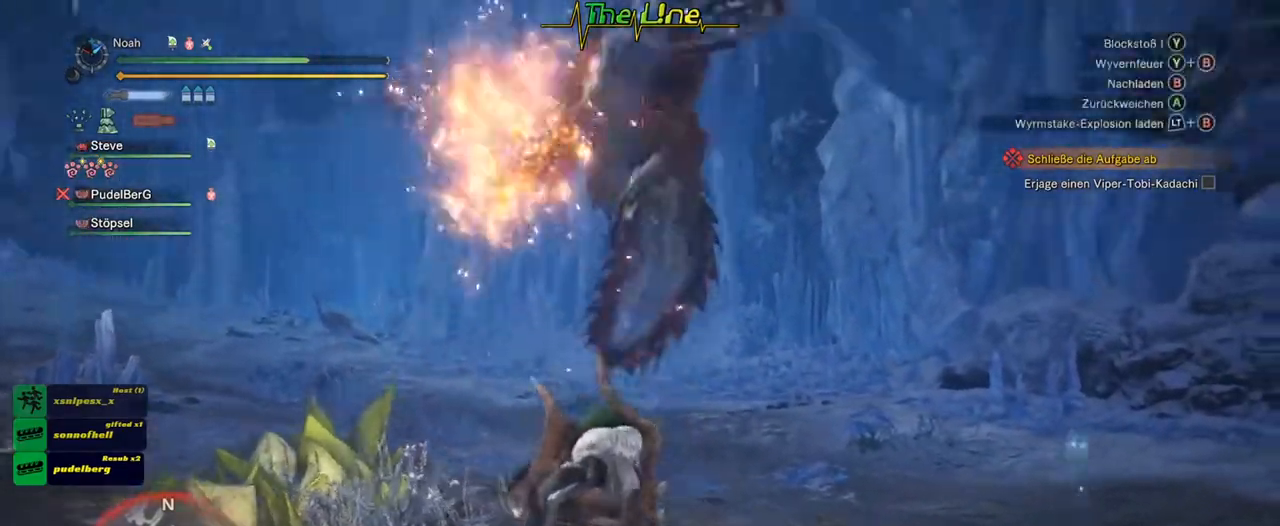
Gameplay with a controller (Xbox layout); each line is a JSON object with the inputs held at the frame after it. "events" lists button and stick changes between this image and that frame as [ms after this image, input, new state], when the widget could be followed in between.
{"buttons": ["R2"], "left_stick": "up-right", "right_stick": "center", "events": [[501, "left_stick", "up-right"]]}
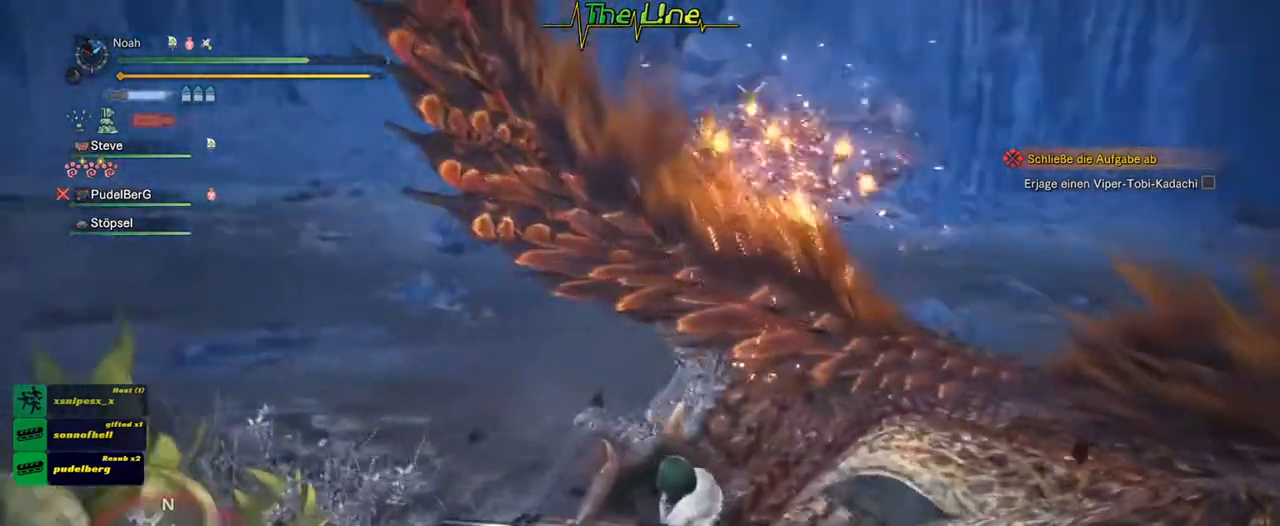
{"buttons": ["Y", "R2"], "left_stick": "up", "right_stick": "center", "events": [[217, "Y", "down"], [367, "Y", "up"], [417, "Y", "down"], [434, "left_stick", "up"]]}
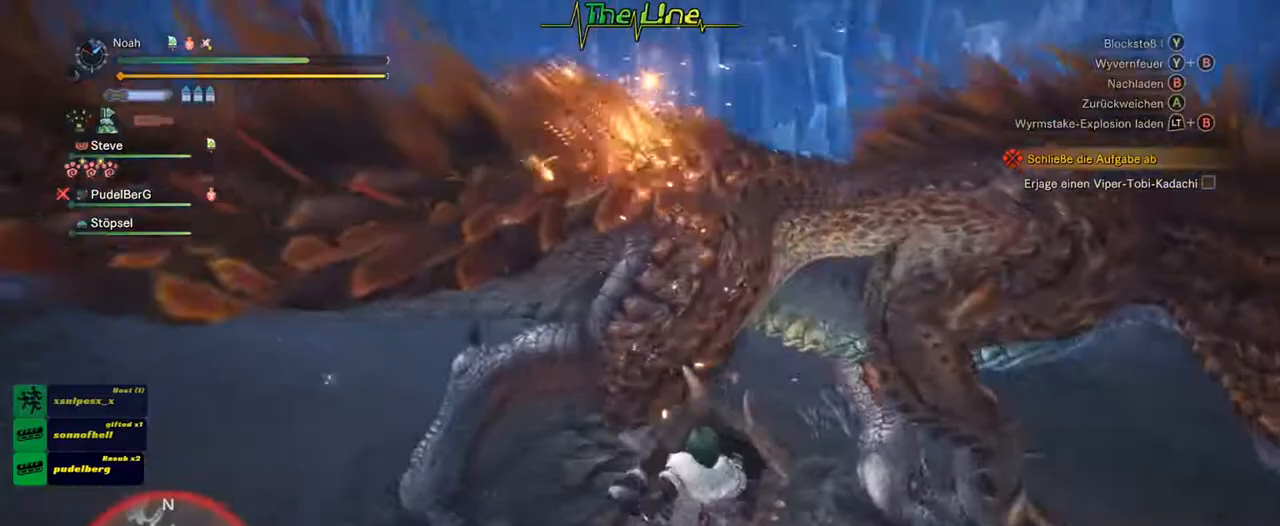
{"buttons": ["R2"], "left_stick": "up-right", "right_stick": "center", "events": [[34, "Y", "up"], [84, "Y", "down"], [117, "left_stick", "up-right"], [184, "Y", "up"]]}
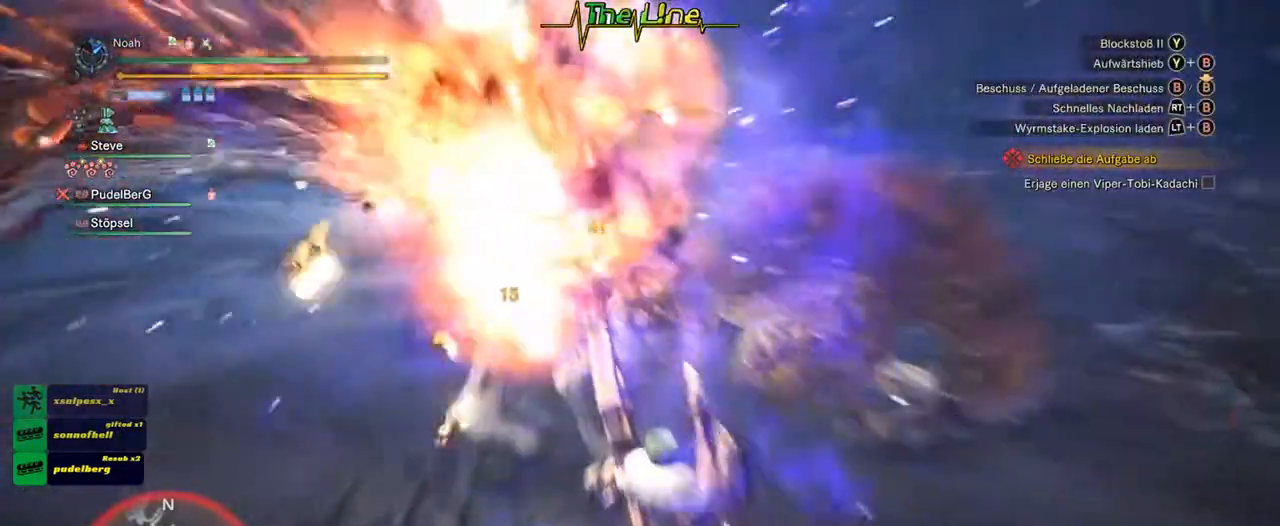
{"buttons": ["R2"], "left_stick": "up-right", "right_stick": "center", "events": [[33, "Y", "down"], [133, "Y", "up"], [200, "Y", "down"], [283, "Y", "up"], [350, "Y", "down"], [434, "Y", "up"]]}
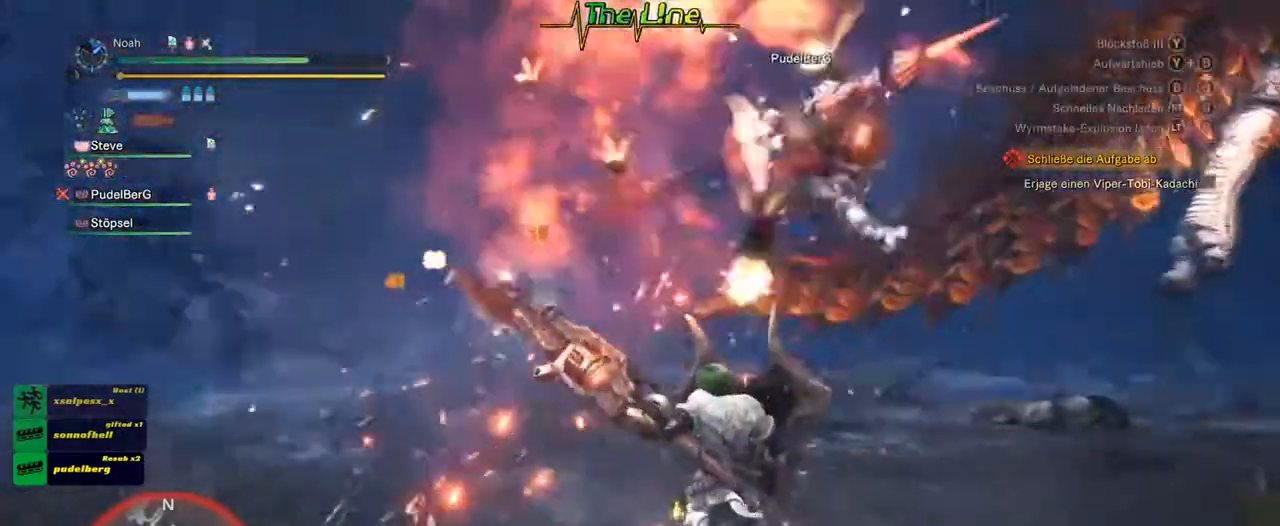
{"buttons": ["R2"], "left_stick": "up-right", "right_stick": "center", "events": []}
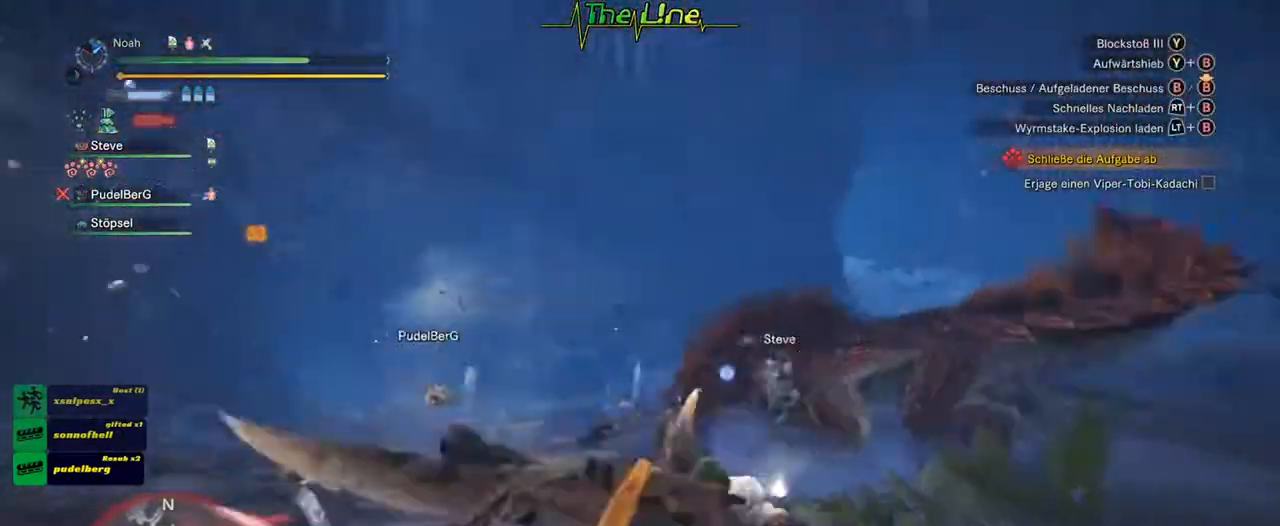
{"buttons": ["R2"], "left_stick": "up", "right_stick": "center", "events": [[300, "left_stick", "up"]]}
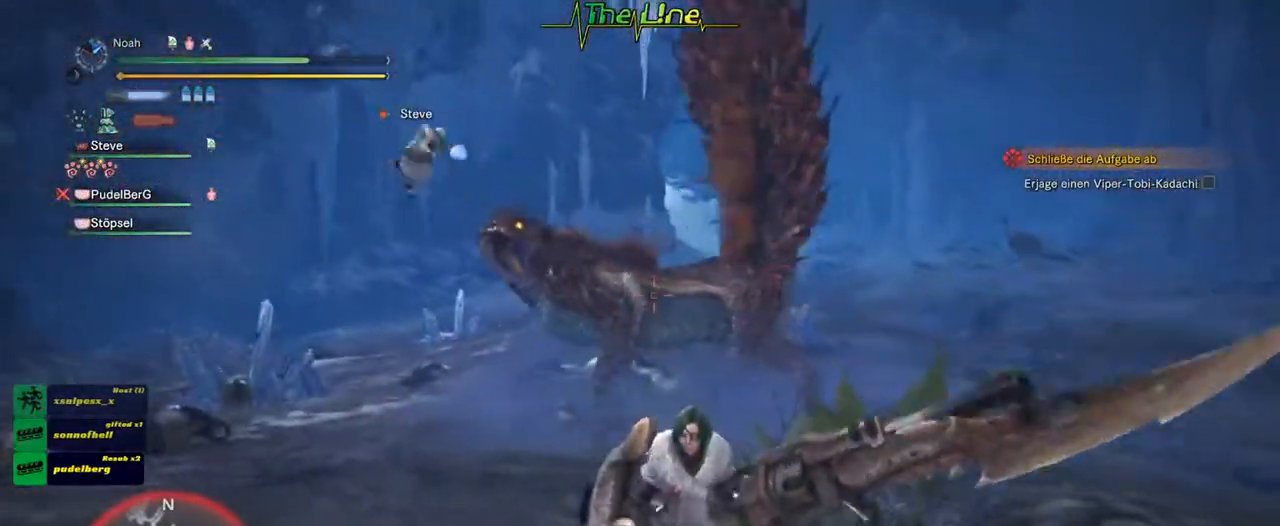
{"buttons": ["R2"], "left_stick": "up", "right_stick": "center", "events": []}
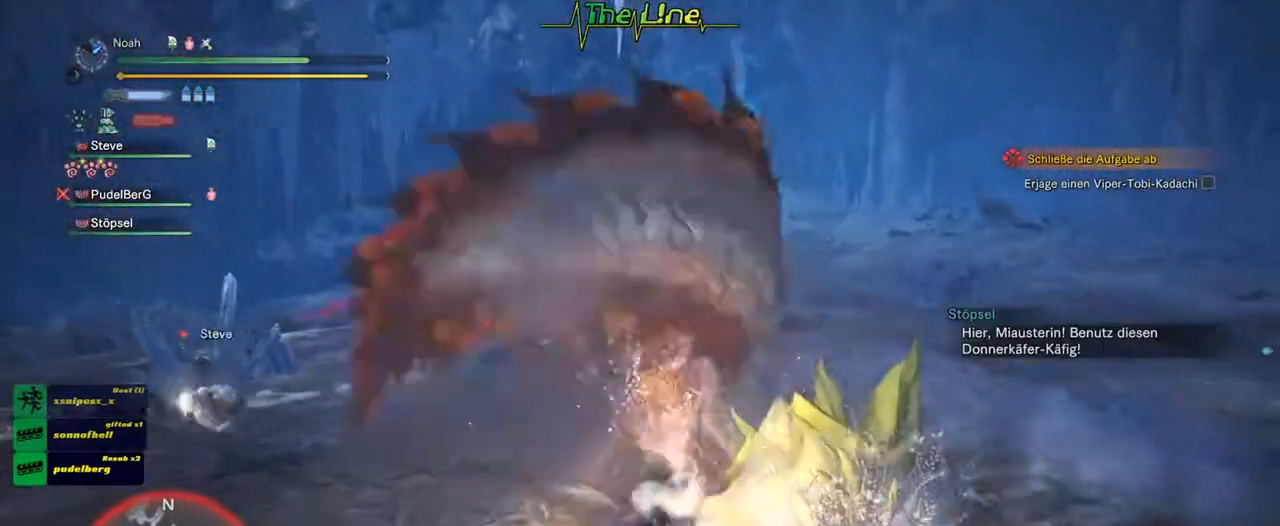
{"buttons": ["Y", "R2"], "left_stick": "up", "right_stick": "center", "events": [[400, "Y", "down"]]}
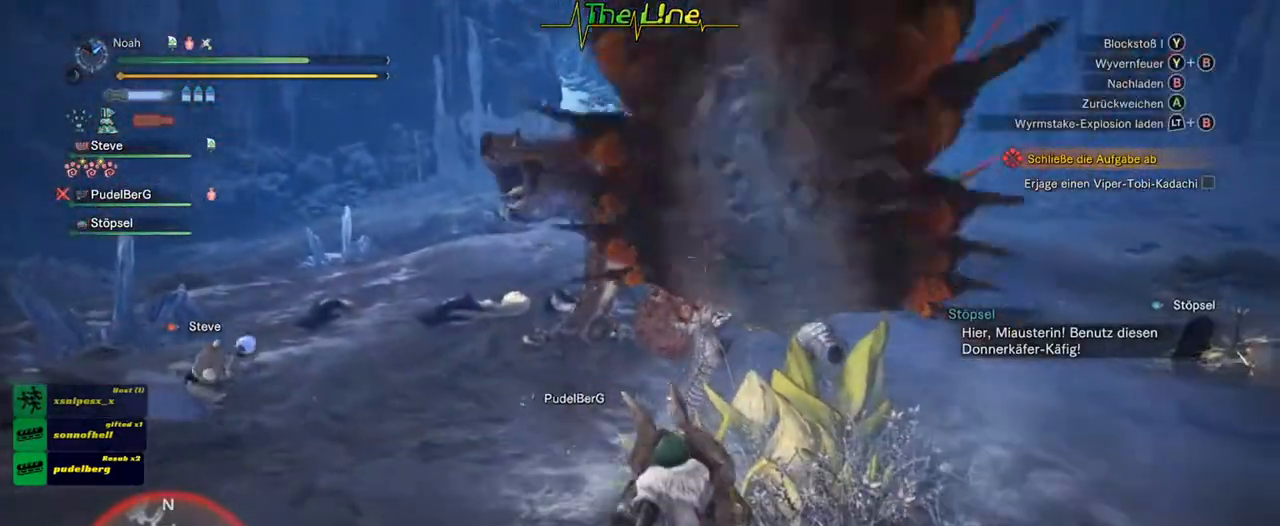
{"buttons": ["R2"], "left_stick": "up", "right_stick": "center", "events": [[84, "Y", "up"]]}
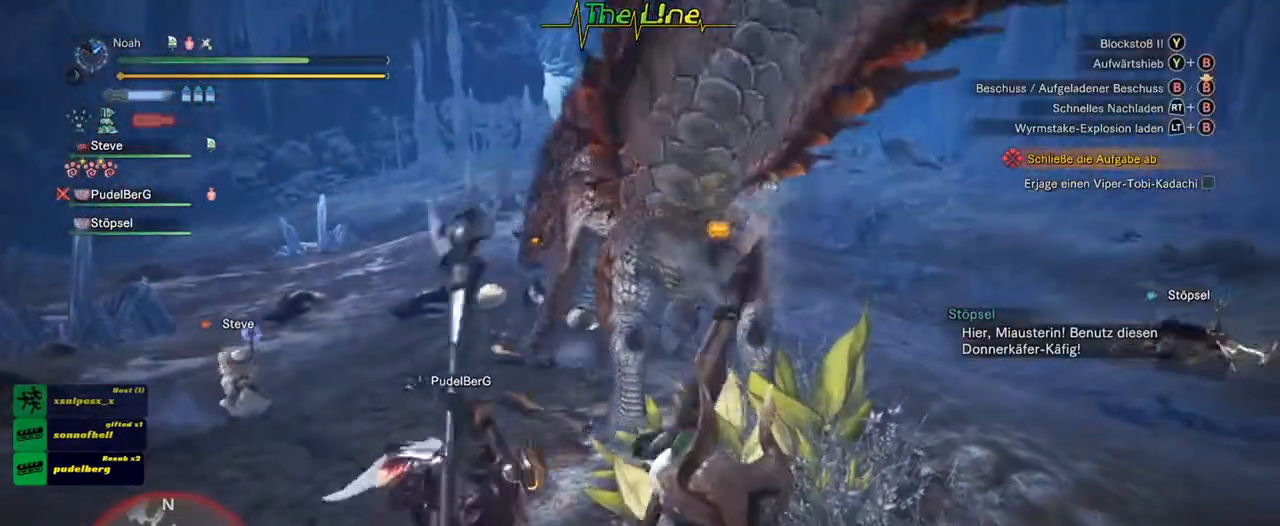
{"buttons": ["Y", "R2"], "left_stick": "up", "right_stick": "center", "events": [[134, "Y", "down"], [250, "Y", "up"], [317, "Y", "down"], [417, "Y", "up"], [467, "Y", "down"]]}
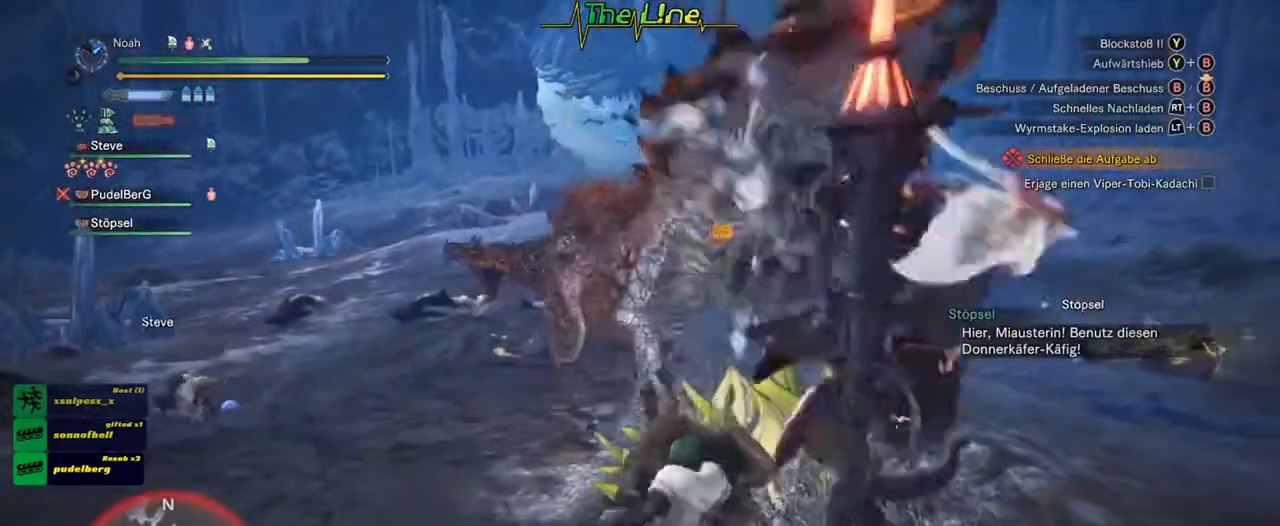
{"buttons": ["R2"], "left_stick": "up", "right_stick": "center", "events": [[83, "Y", "up"]]}
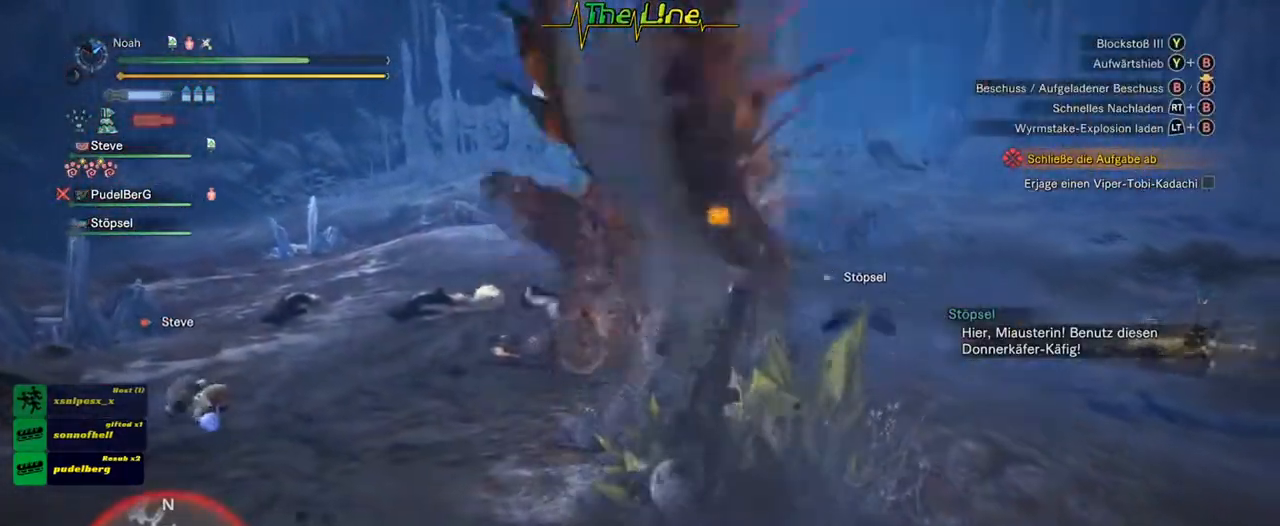
{"buttons": ["R2"], "left_stick": "up", "right_stick": "center", "events": []}
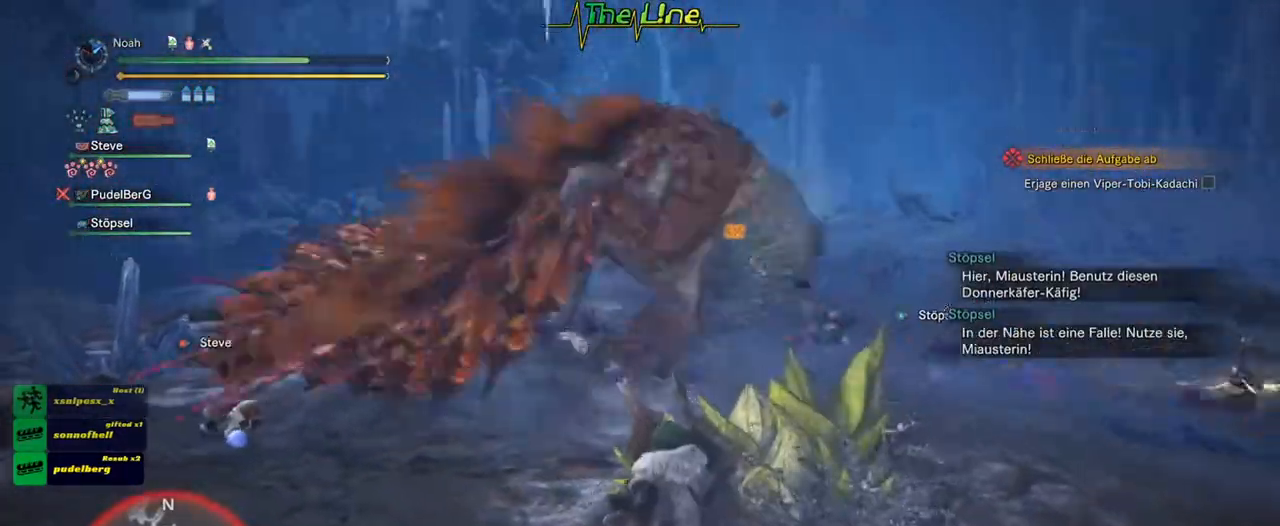
{"buttons": ["R2"], "left_stick": "up", "right_stick": "center", "events": []}
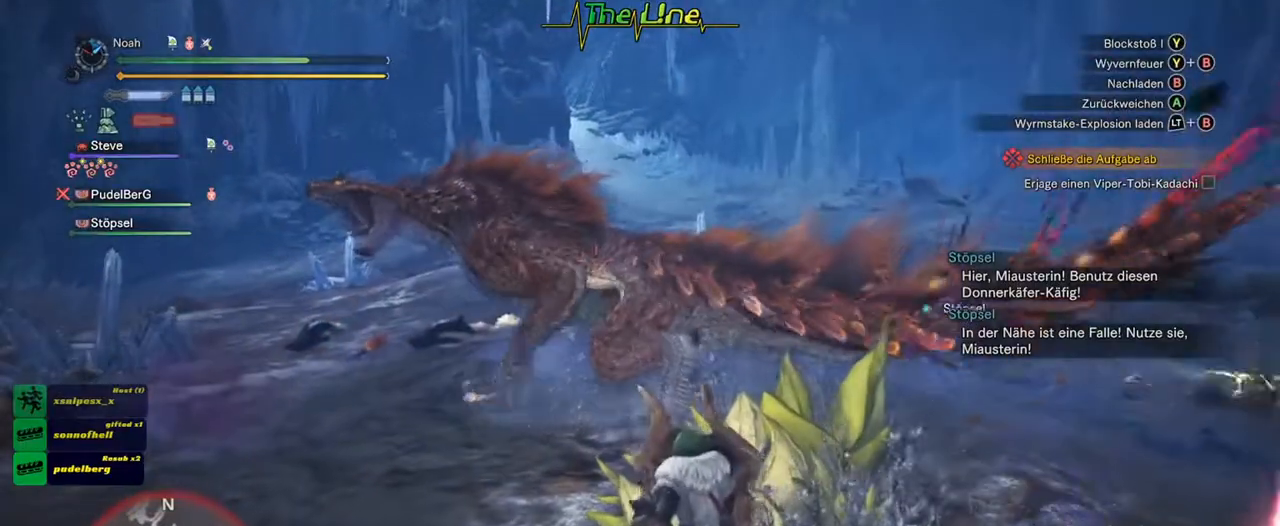
{"buttons": ["Y", "R2"], "left_stick": "up-right", "right_stick": "center", "events": [[84, "Y", "down"], [267, "left_stick", "up-right"], [300, "Y", "up"], [434, "Y", "down"]]}
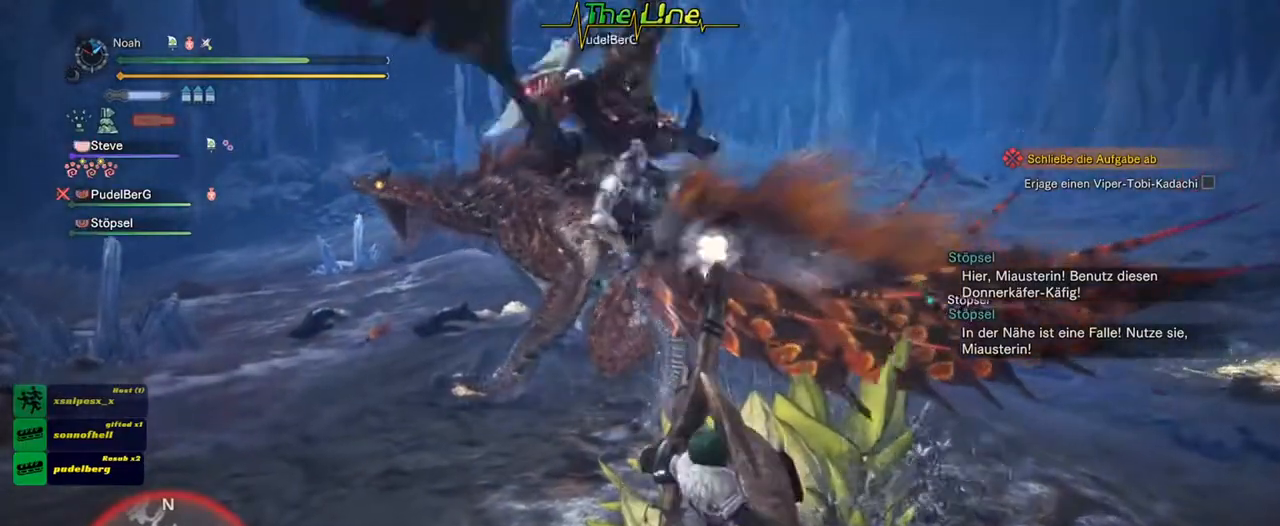
{"buttons": ["R2"], "left_stick": "up", "right_stick": "center", "events": [[50, "Y", "up"], [133, "Y", "down"], [183, "Y", "up"], [267, "Y", "down"], [350, "Y", "up"], [400, "Y", "down"], [483, "Y", "up"], [500, "left_stick", "up"]]}
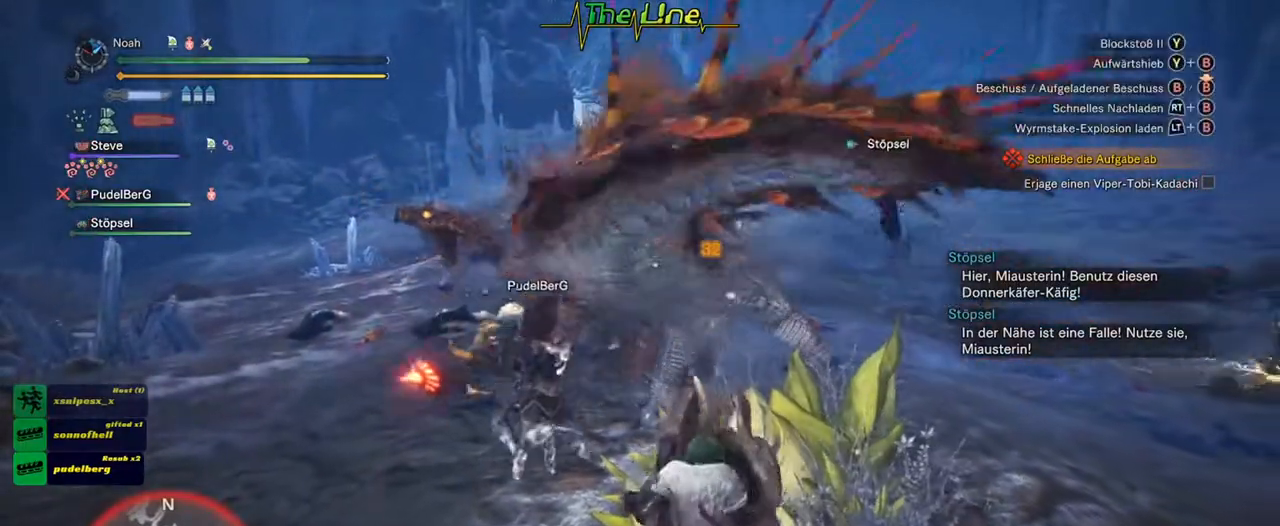
{"buttons": ["Y", "R2"], "left_stick": "up", "right_stick": "center", "events": [[50, "Y", "down"], [117, "Y", "up"], [184, "Y", "down"], [267, "Y", "up"], [317, "Y", "down"], [417, "Y", "up"], [467, "Y", "down"]]}
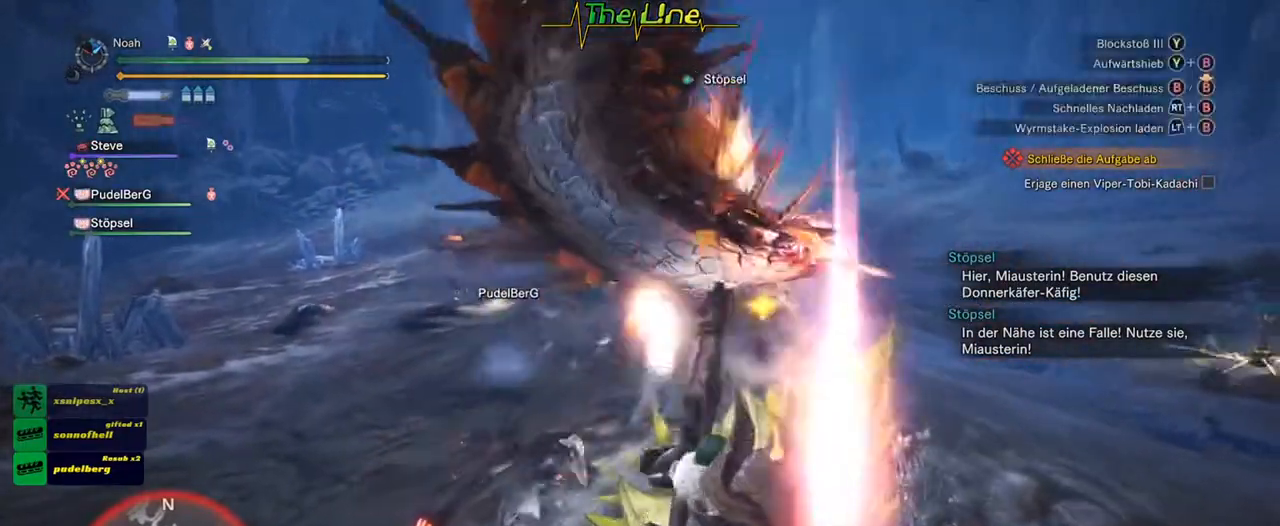
{"buttons": ["R2"], "left_stick": "up", "right_stick": "center", "events": [[66, "Y", "up"], [100, "Y", "down"], [200, "Y", "up"], [283, "Y", "down"], [383, "Y", "up"]]}
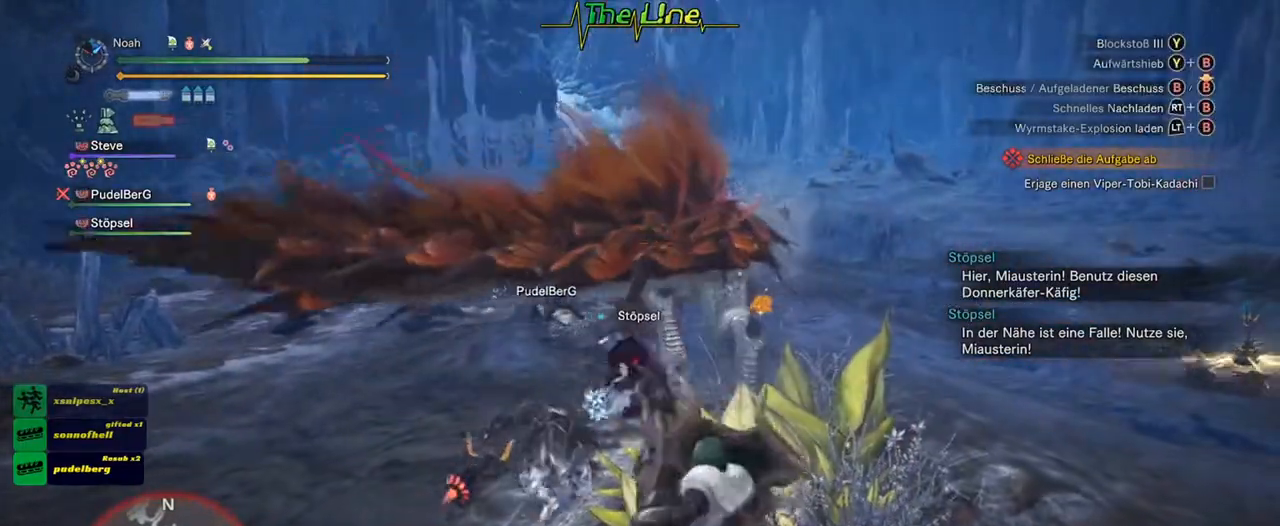
{"buttons": ["B"], "left_stick": "up", "right_stick": "center", "events": [[34, "R2", "up"], [134, "B", "down"], [217, "B", "up"], [284, "B", "down"], [367, "B", "up"], [451, "B", "down"]]}
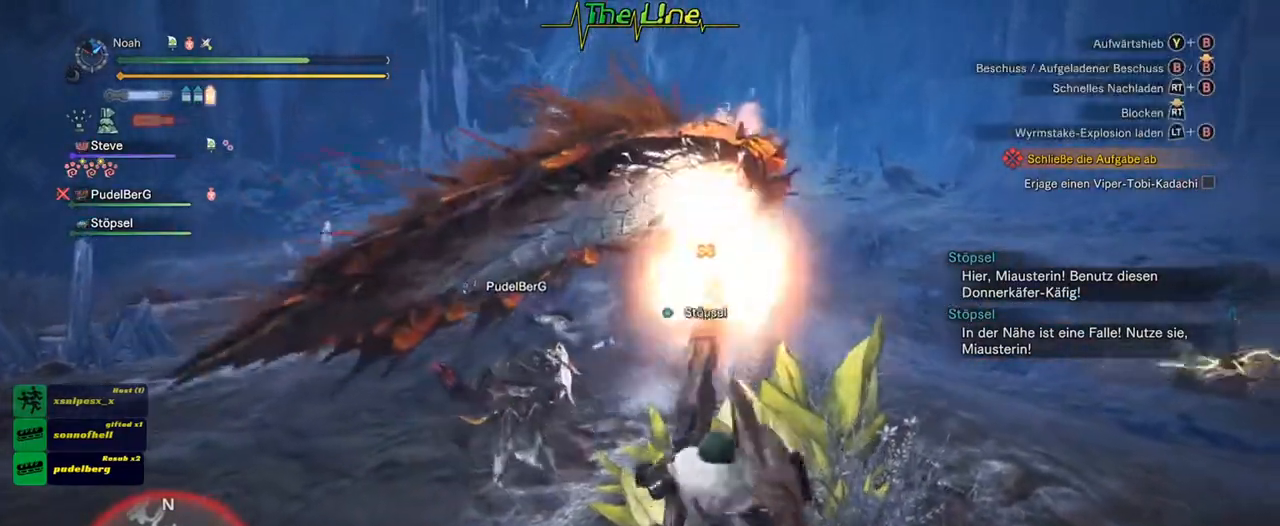
{"buttons": [], "left_stick": "up", "right_stick": "center", "events": [[16, "B", "up"], [183, "Y", "down"], [283, "Y", "up"], [350, "Y", "down"], [433, "Y", "up"]]}
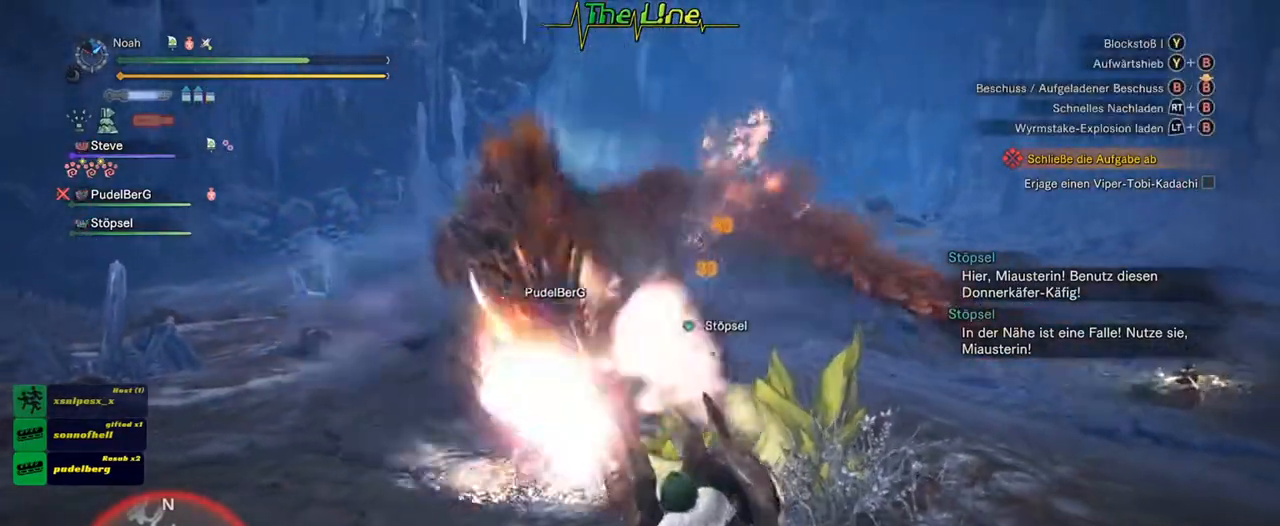
{"buttons": ["R2"], "left_stick": "up", "right_stick": "center", "events": [[117, "R2", "down"]]}
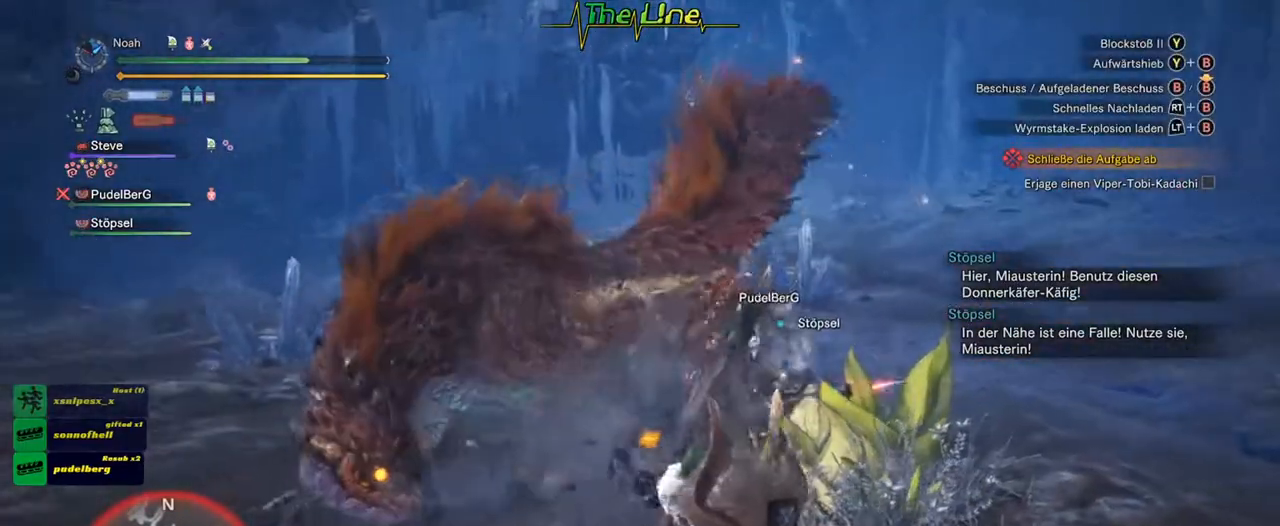
{"buttons": ["R2"], "left_stick": "up", "right_stick": "center", "events": []}
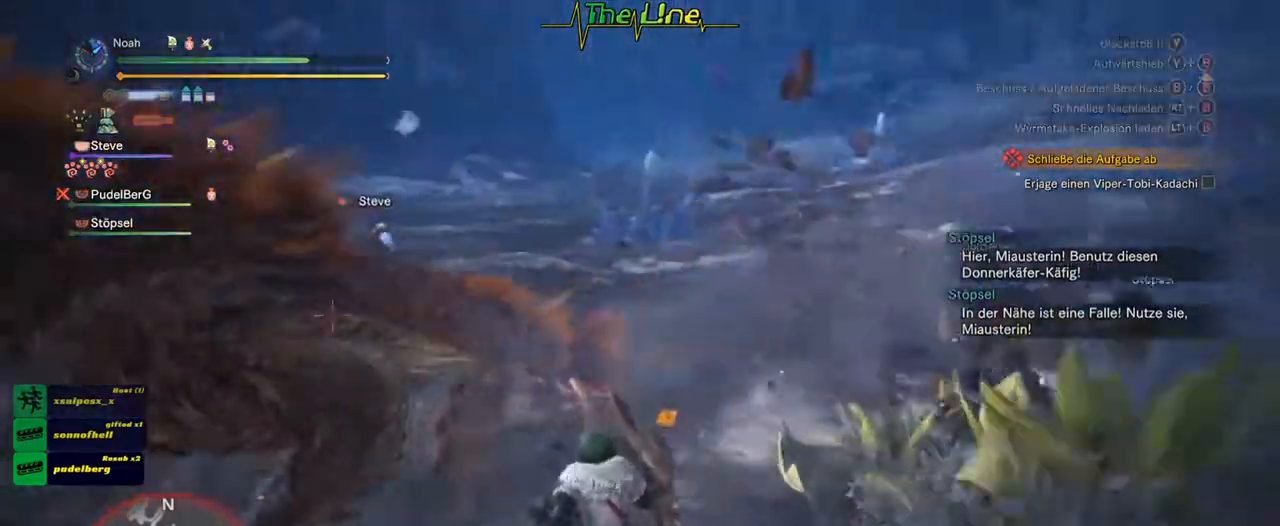
{"buttons": ["R2"], "left_stick": "up", "right_stick": "center", "events": []}
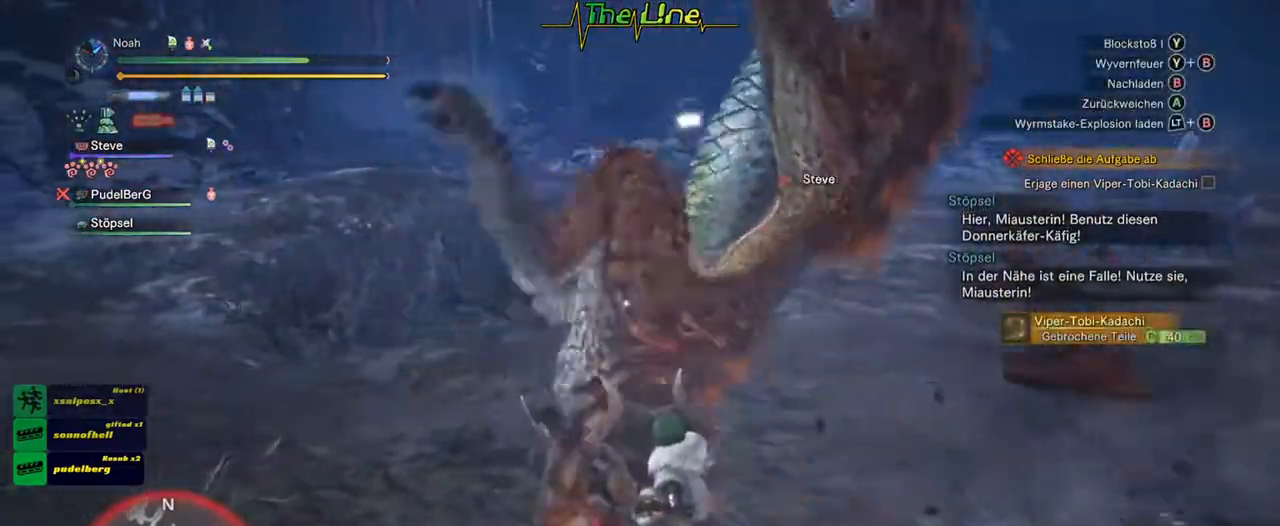
{"buttons": ["B", "Y", "R2"], "left_stick": "center", "right_stick": "center", "events": [[133, "left_stick", "up-right"], [300, "left_stick", "up"], [417, "left_stick", "center"], [450, "B", "down"], [450, "Y", "down"]]}
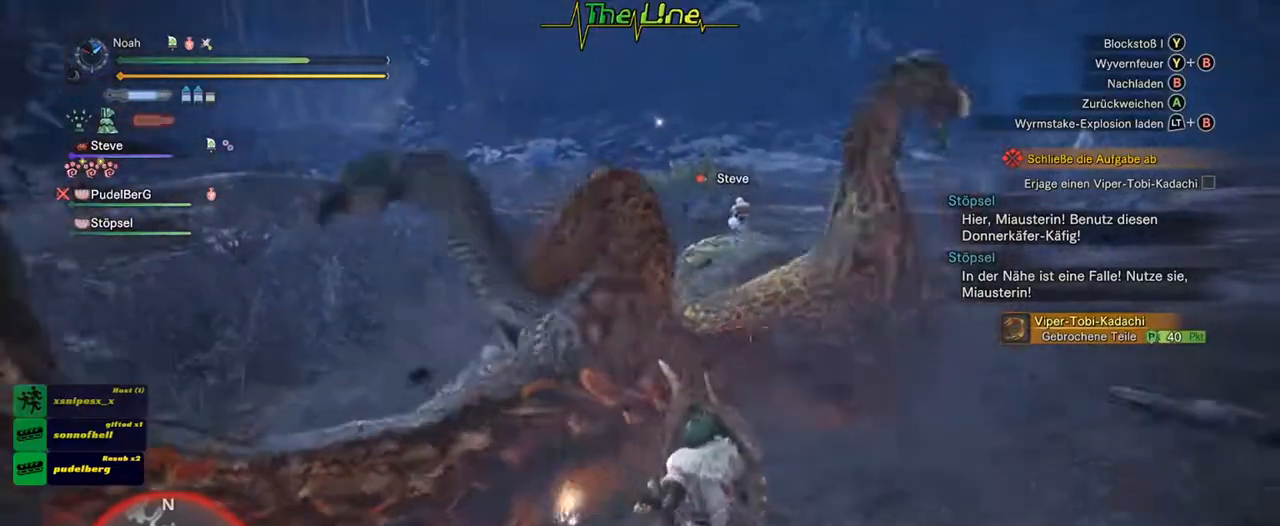
{"buttons": ["R2"], "left_stick": "center", "right_stick": "center", "events": [[100, "B", "up"], [100, "Y", "up"]]}
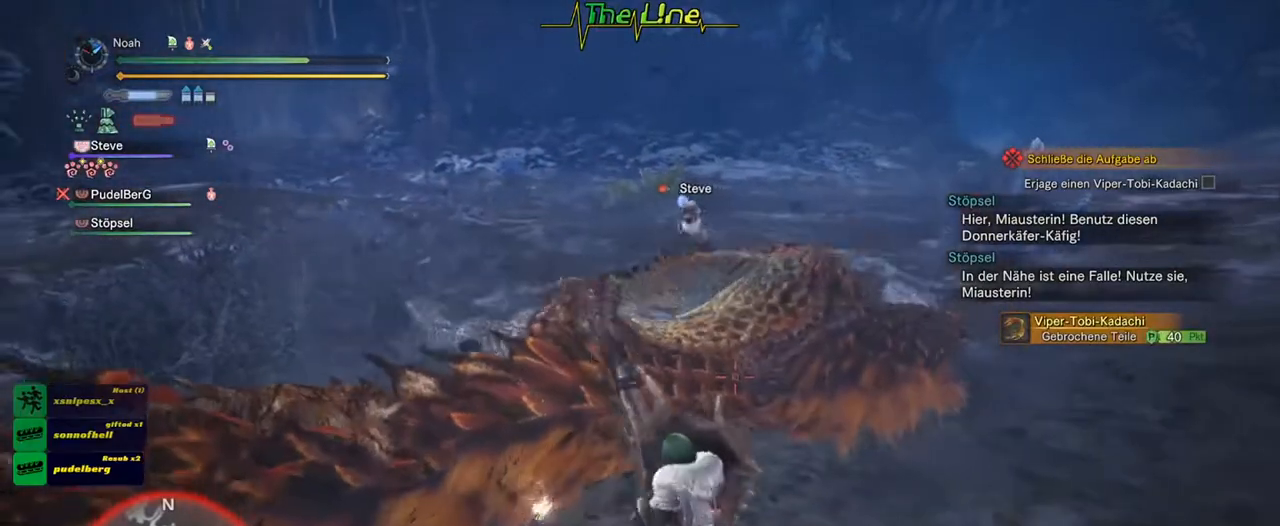
{"buttons": ["R2"], "left_stick": "center", "right_stick": "center", "events": []}
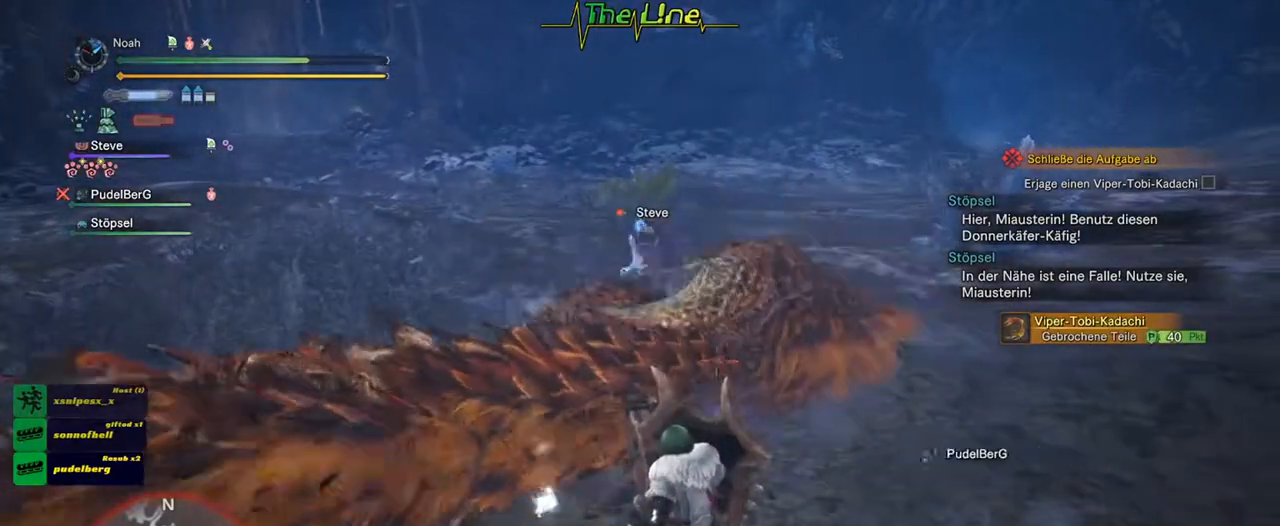
{"buttons": ["R2"], "left_stick": "center", "right_stick": "center", "events": [[200, "left_stick", "right"], [384, "left_stick", "center"]]}
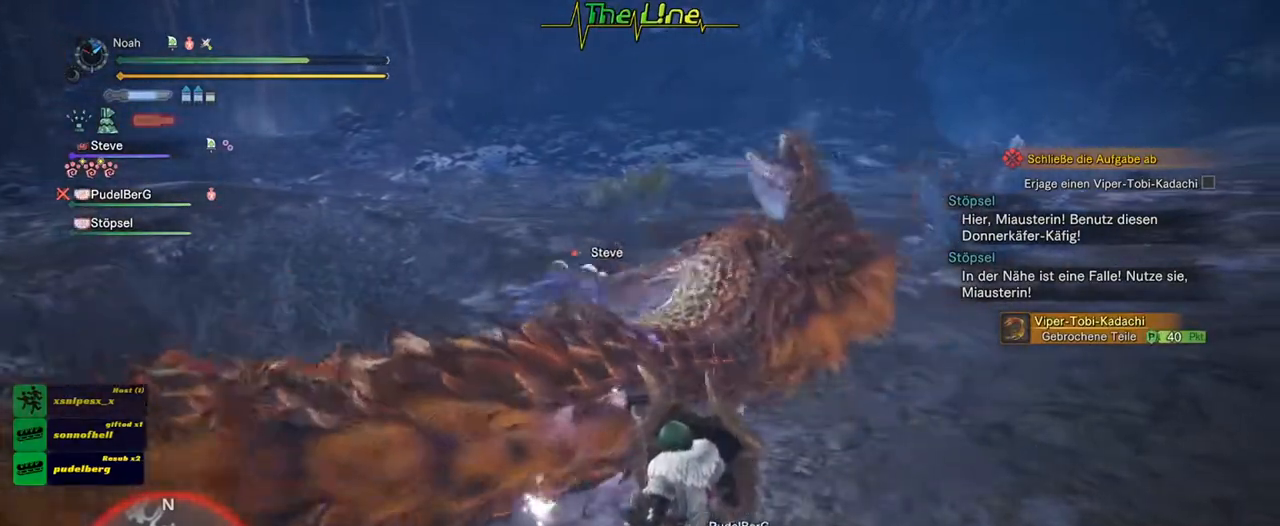
{"buttons": ["R2"], "left_stick": "center", "right_stick": "center", "events": []}
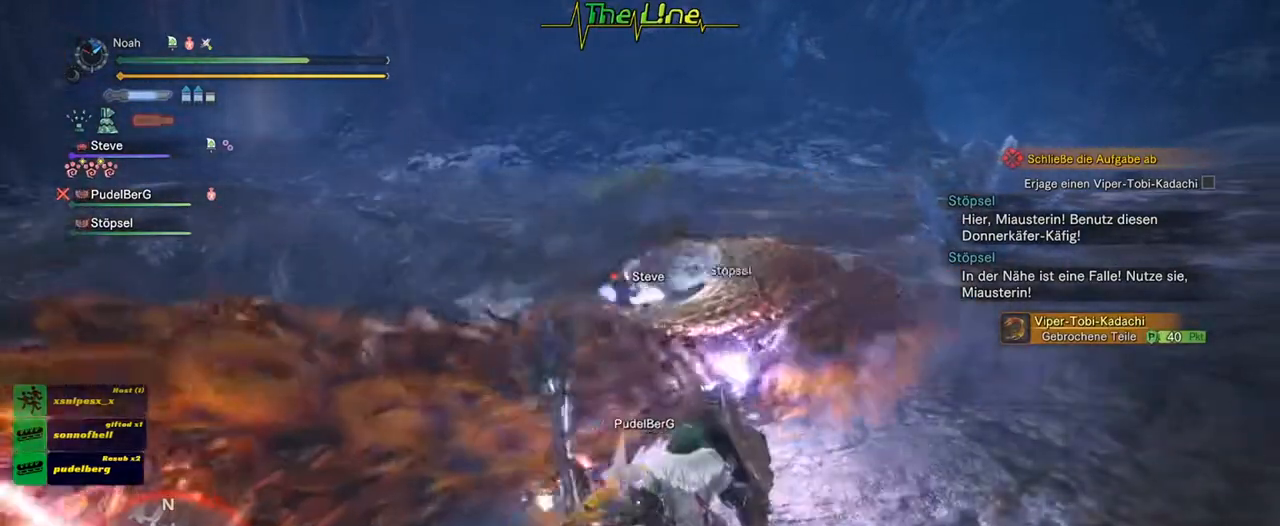
{"buttons": ["R2"], "left_stick": "center", "right_stick": "center", "events": []}
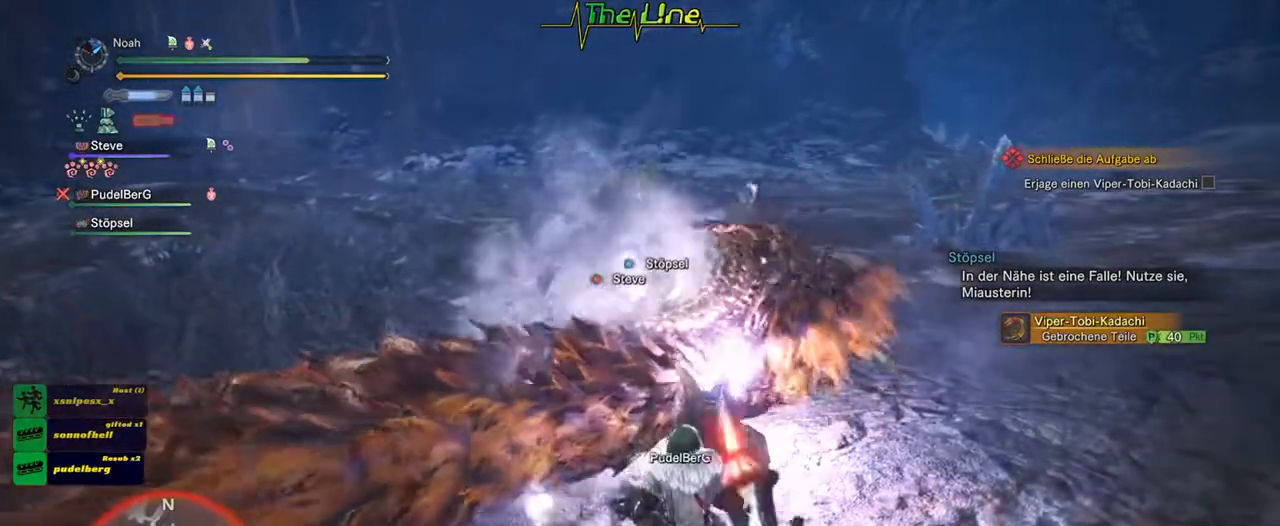
{"buttons": ["R2"], "left_stick": "center", "right_stick": "center", "events": []}
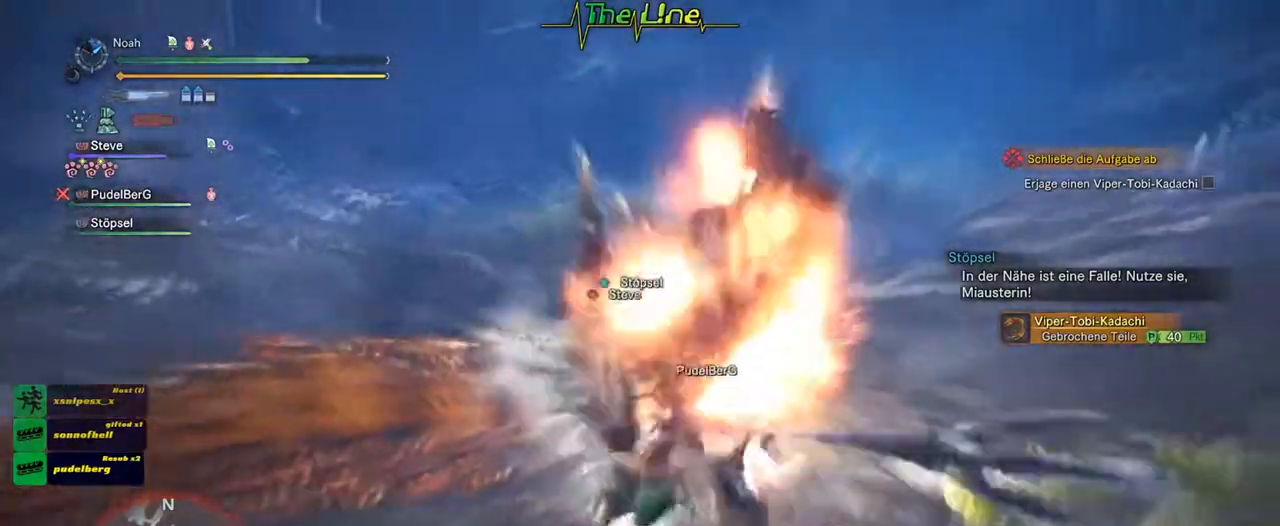
{"buttons": ["R2"], "left_stick": "up", "right_stick": "center", "events": [[484, "left_stick", "up"]]}
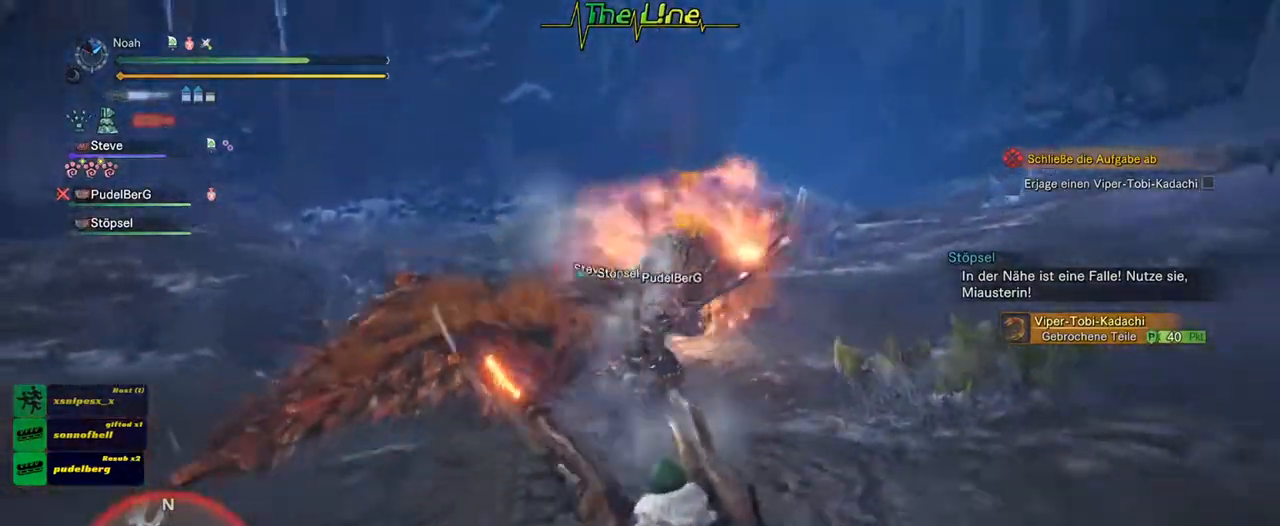
{"buttons": ["R2"], "left_stick": "up", "right_stick": "center", "events": []}